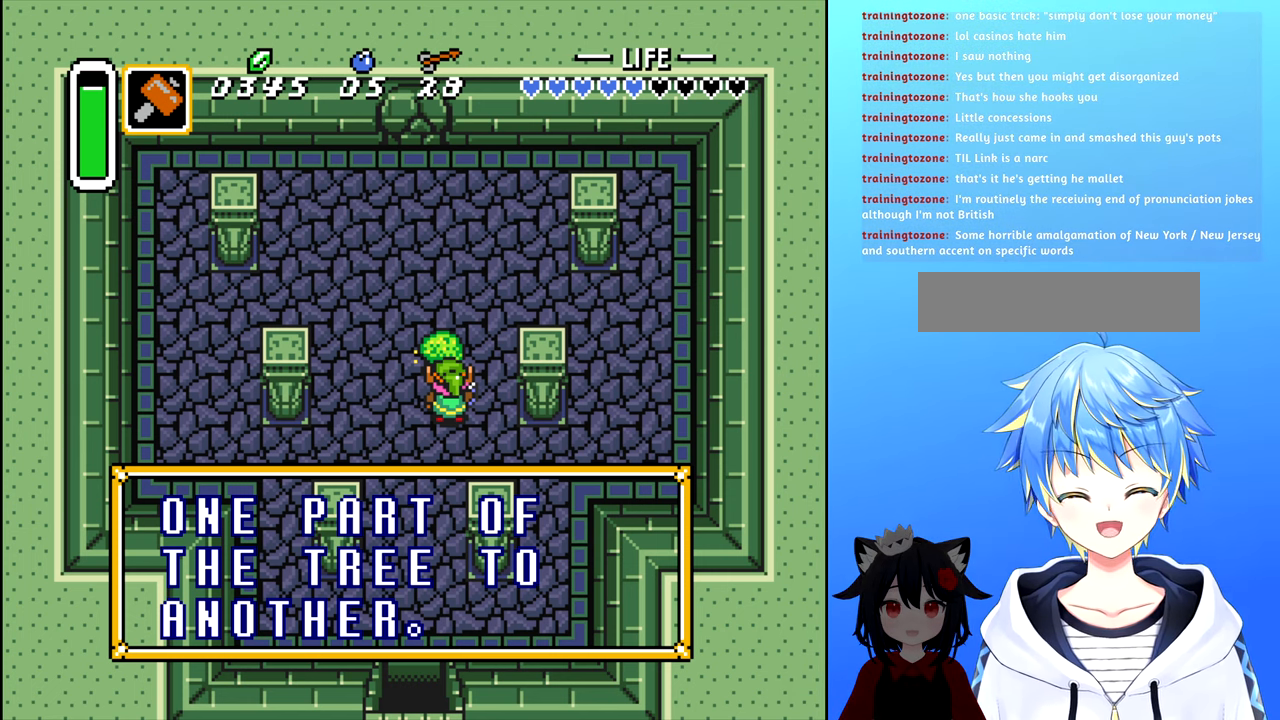
Gameplay with a controller (Nintendo layout); each line is a JSON object with the inputs held at the frame after it. "events" lists button and stick changes between this image and that frame as [ms after this image, input, new state], when the widget could be followed in between. Not read: L3 R3.
{"buttons": [], "events": []}
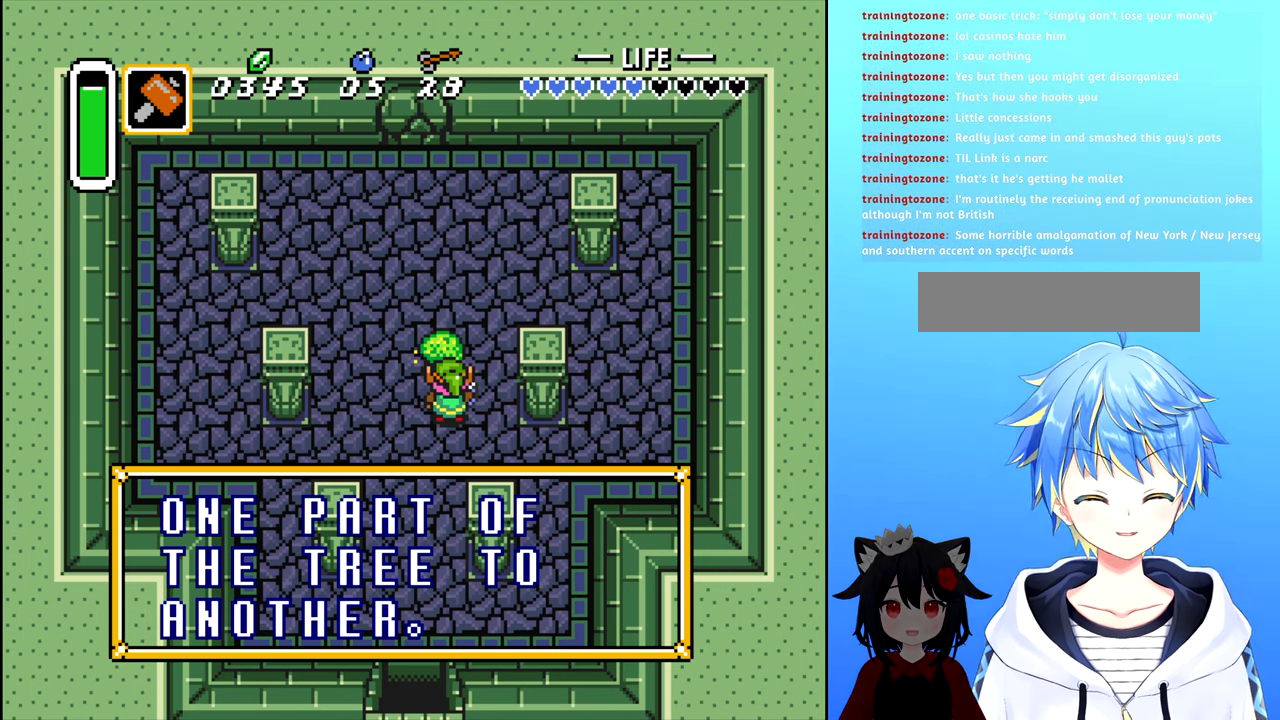
{"buttons": [], "events": []}
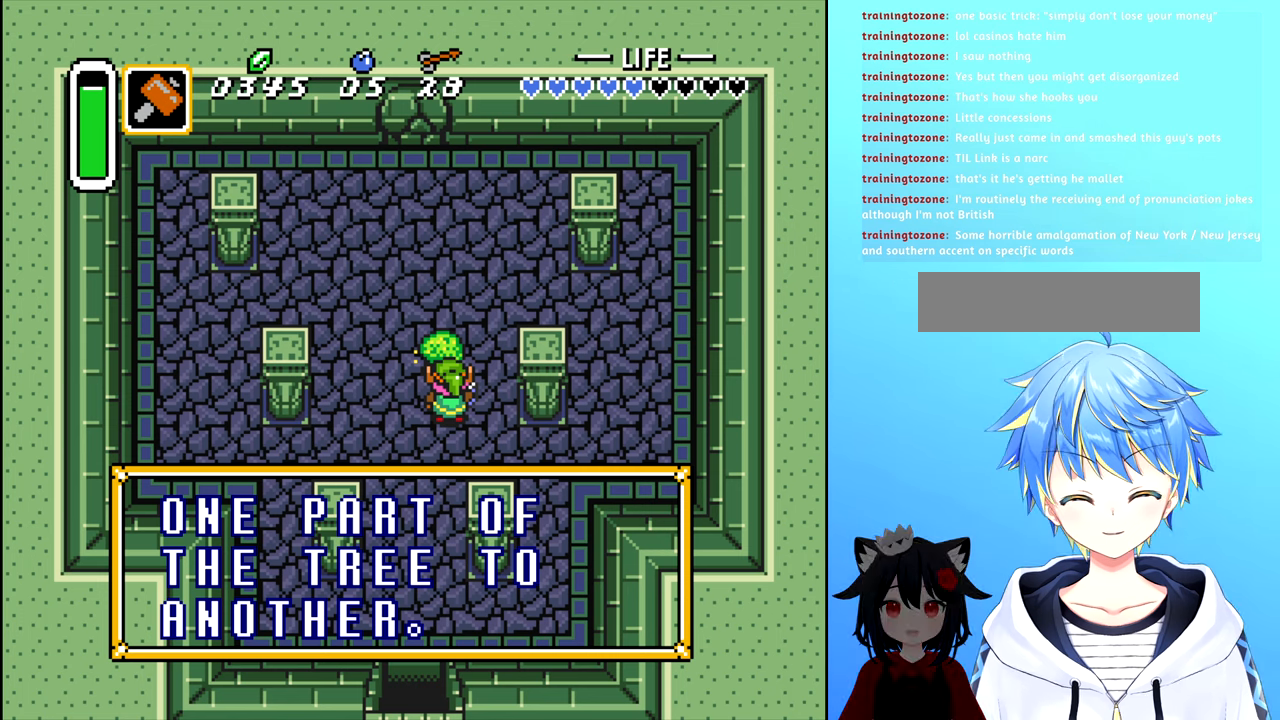
{"buttons": [], "events": [[200, "B", "down"], [317, "B", "up"]]}
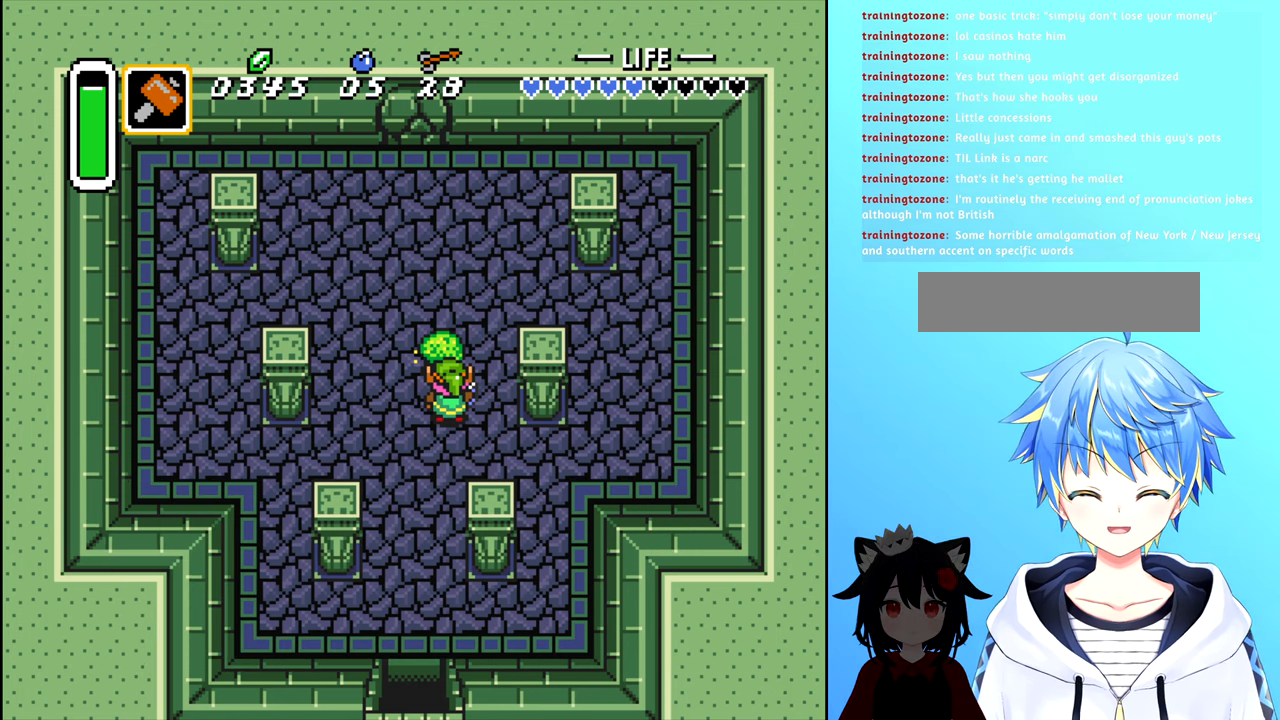
{"buttons": ["DPAD_LEFT"], "events": [[450, "DPAD_LEFT", "down"]]}
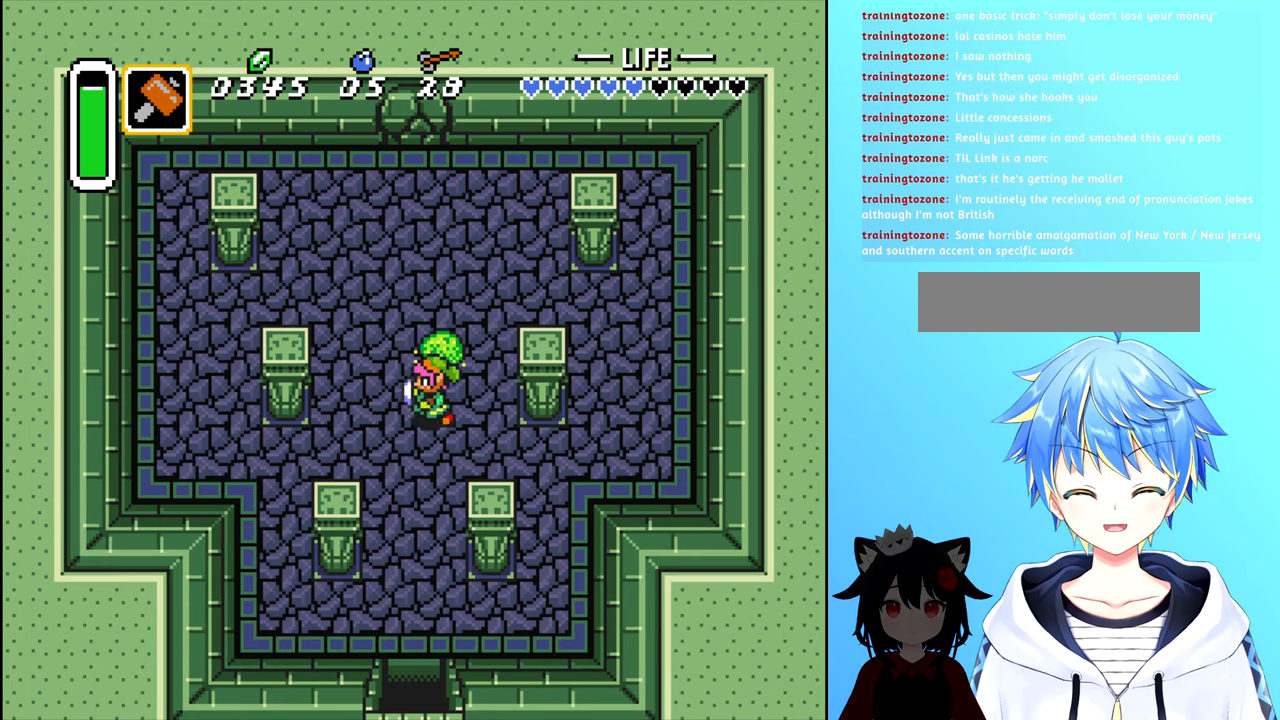
{"buttons": ["DPAD_UP"], "events": [[150, "DPAD_UP", "down"], [184, "DPAD_LEFT", "up"]]}
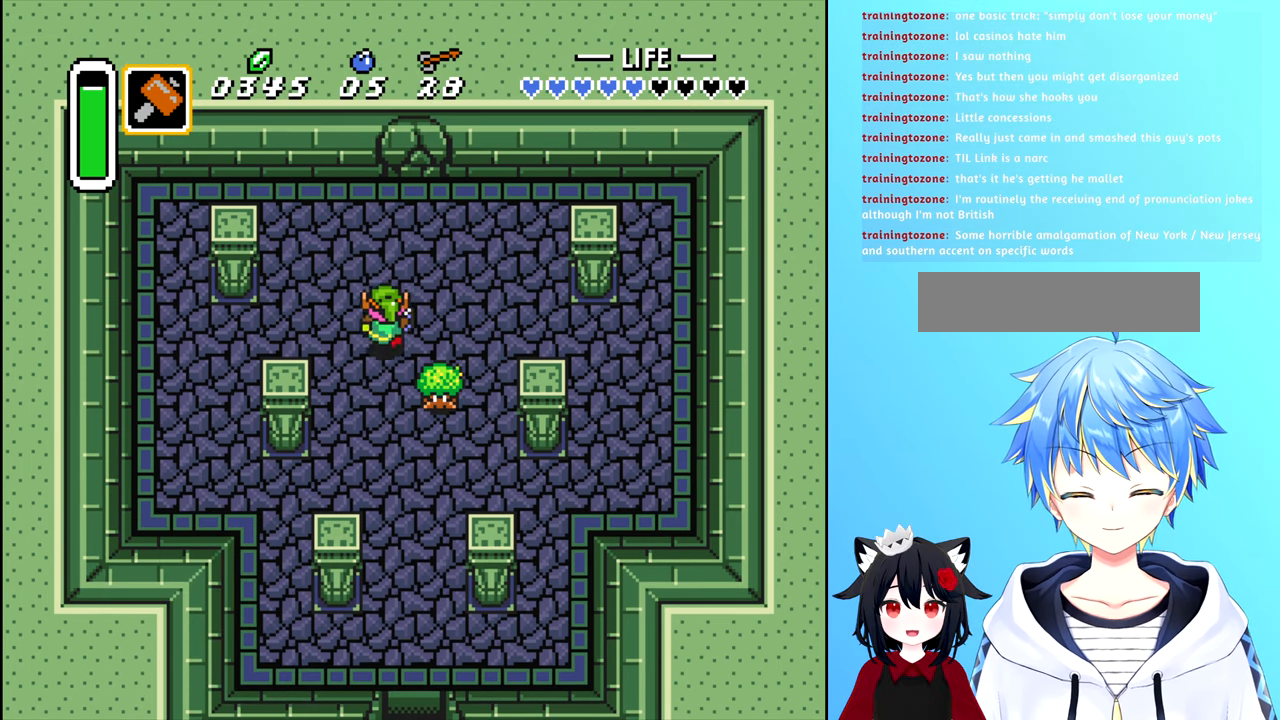
{"buttons": ["START"], "events": [[67, "DPAD_RIGHT", "down"], [217, "DPAD_RIGHT", "up"], [317, "DPAD_UP", "up"], [384, "START", "down"]]}
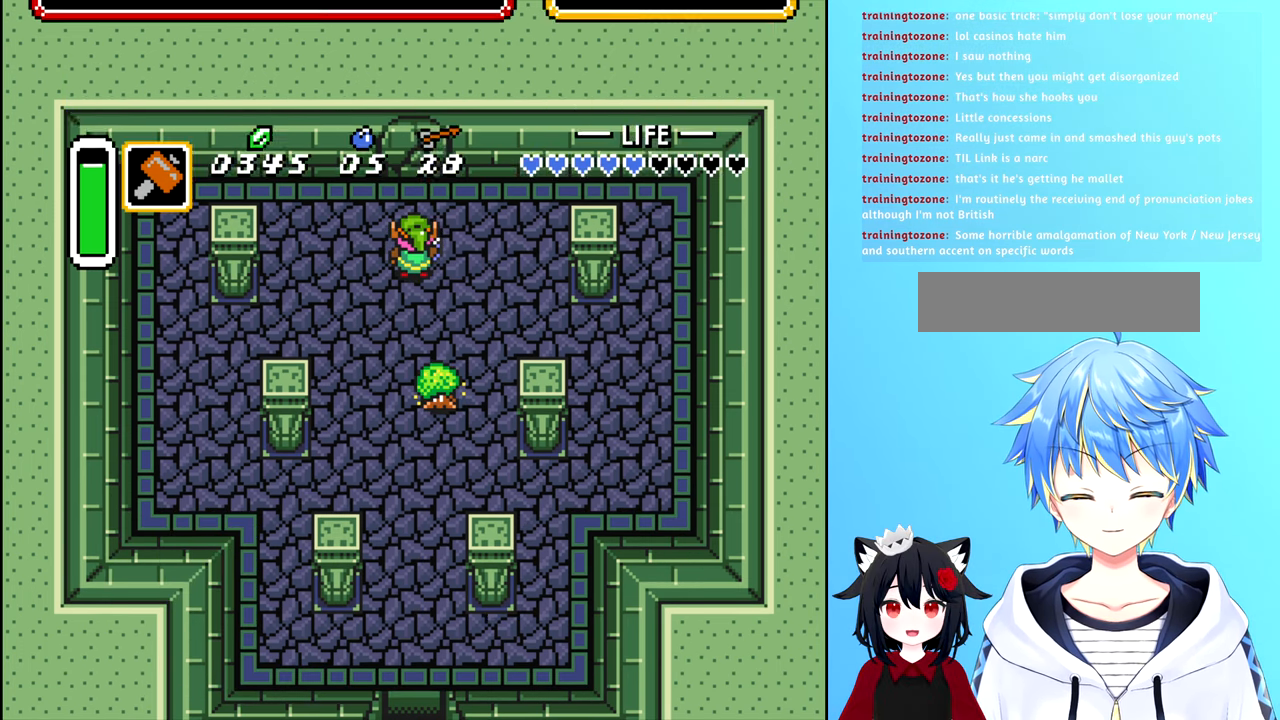
{"buttons": [], "events": [[67, "START", "up"]]}
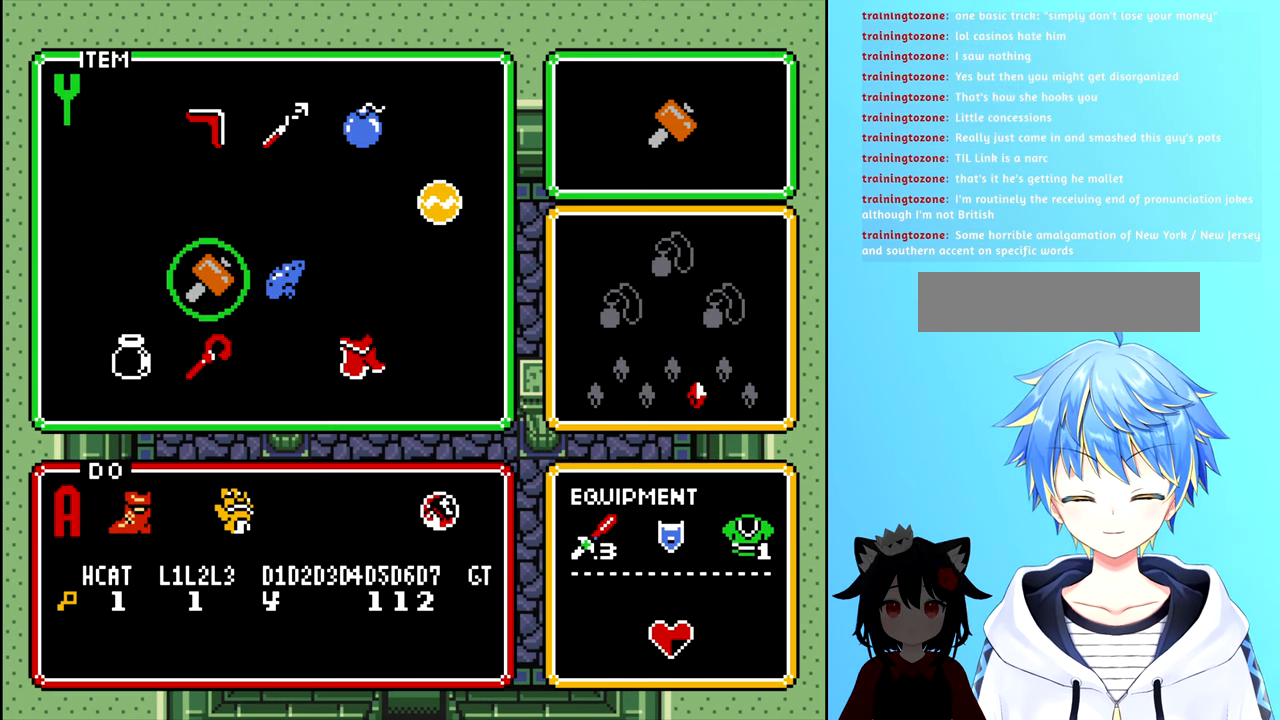
{"buttons": [], "events": [[67, "DPAD_RIGHT", "down"], [184, "DPAD_RIGHT", "up"], [334, "DPAD_UP", "down"], [434, "DPAD_UP", "up"]]}
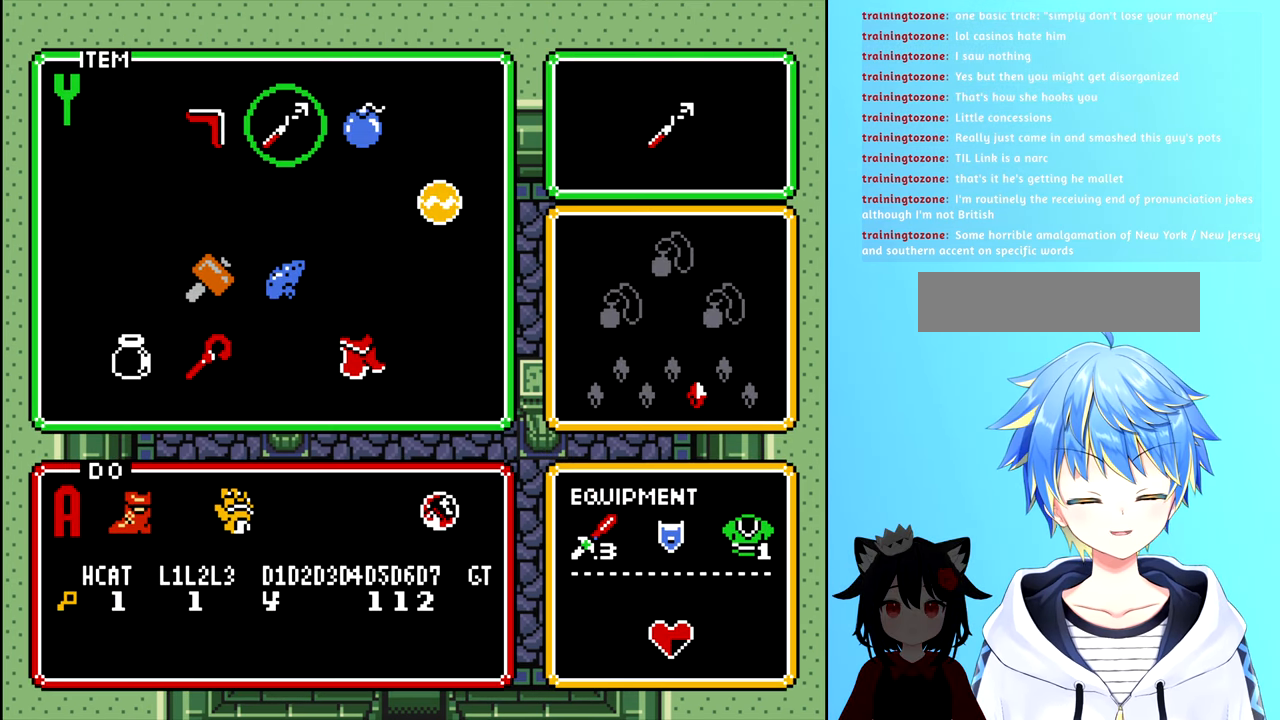
{"buttons": [], "events": [[34, "DPAD_RIGHT", "down"], [134, "DPAD_RIGHT", "up"], [167, "START", "down"], [300, "START", "up"]]}
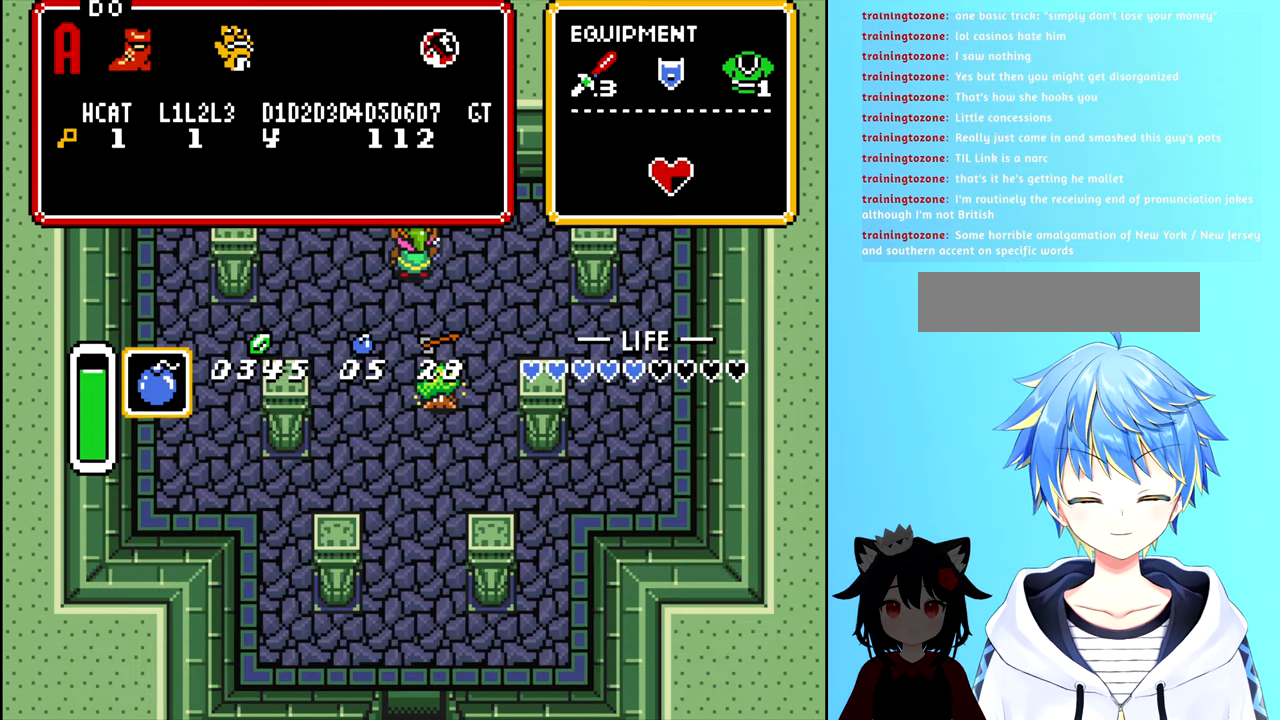
{"buttons": ["X"], "events": [[134, "DPAD_UP", "down"], [417, "DPAD_UP", "up"], [434, "X", "down"]]}
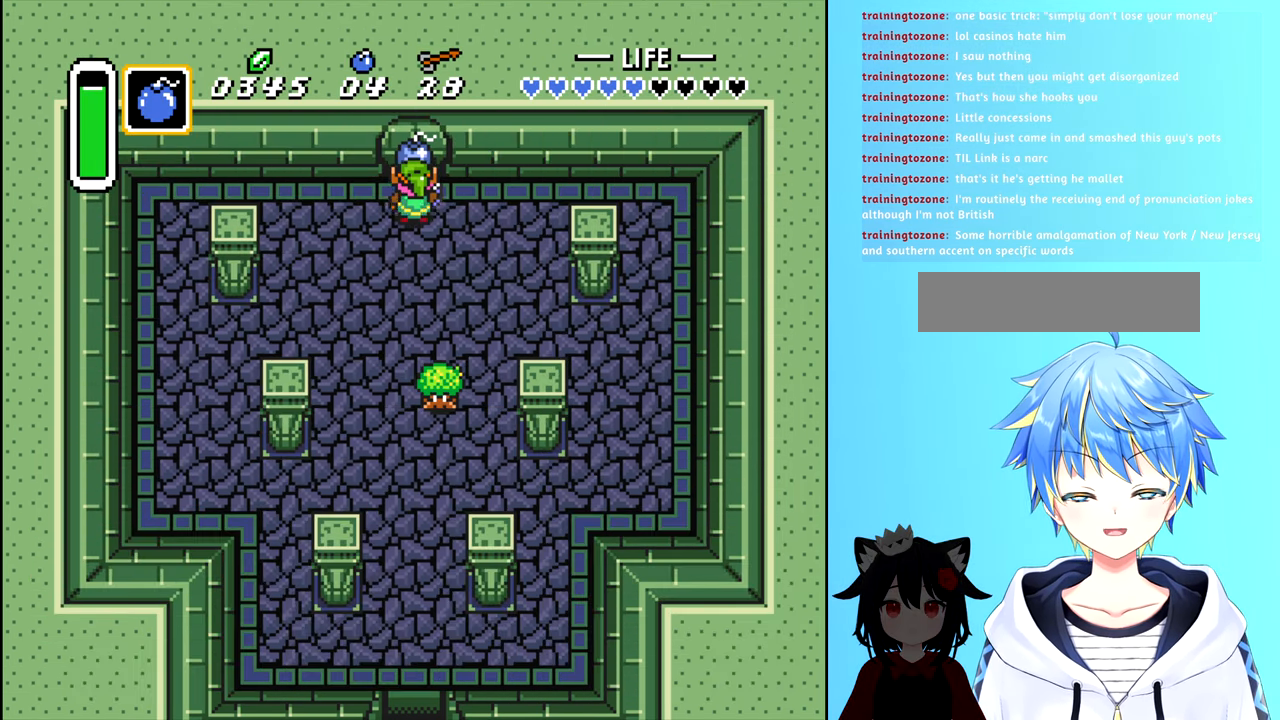
{"buttons": ["DPAD_LEFT"], "events": [[17, "X", "up"], [67, "DPAD_DOWN", "down"], [334, "DPAD_LEFT", "down"], [350, "DPAD_DOWN", "up"]]}
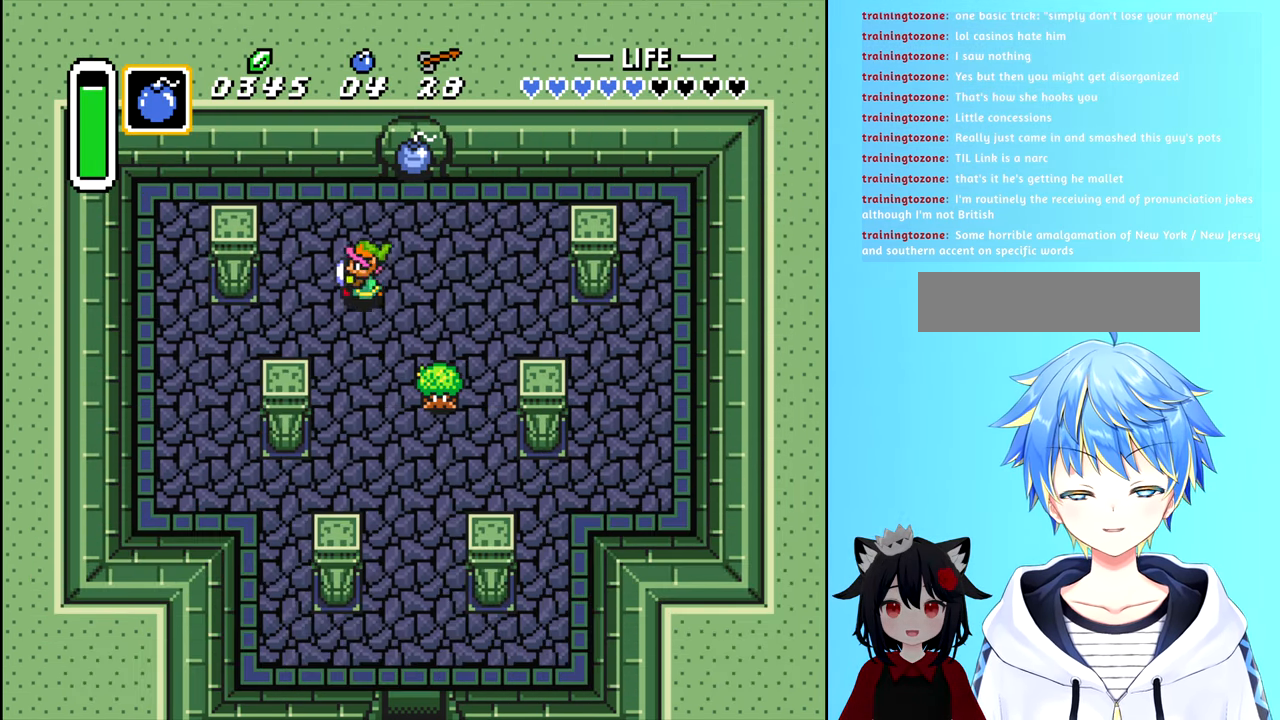
{"buttons": [], "events": [[50, "DPAD_DOWN", "down"], [84, "DPAD_LEFT", "up"], [317, "DPAD_DOWN", "up"]]}
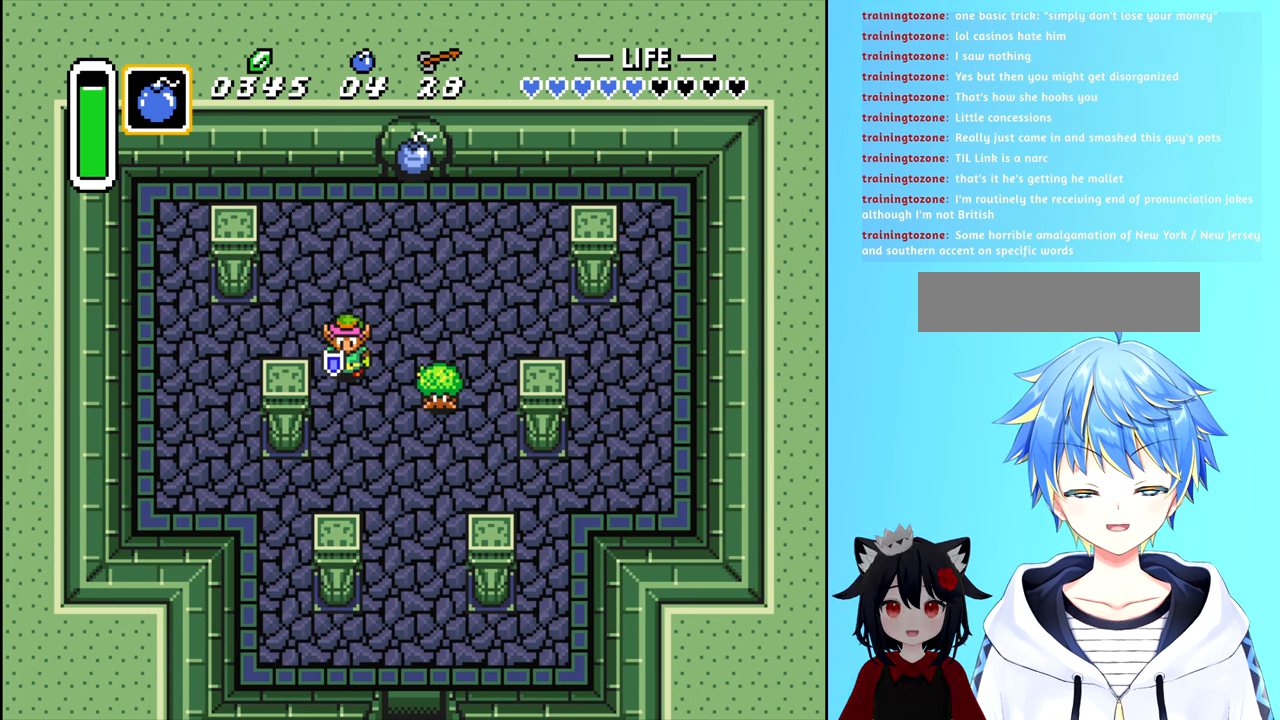
{"buttons": [], "events": [[83, "DPAD_RIGHT", "down"], [316, "DPAD_RIGHT", "up"]]}
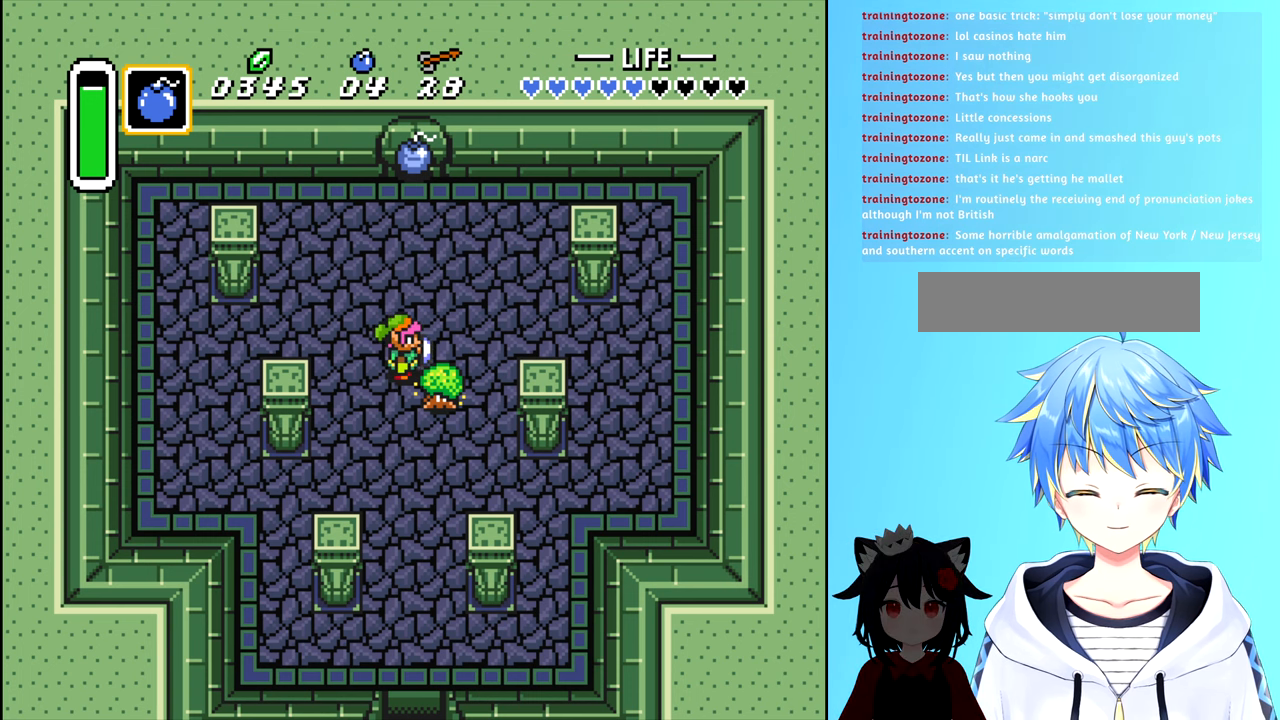
{"buttons": [], "events": [[66, "DPAD_LEFT", "down"], [233, "DPAD_LEFT", "up"]]}
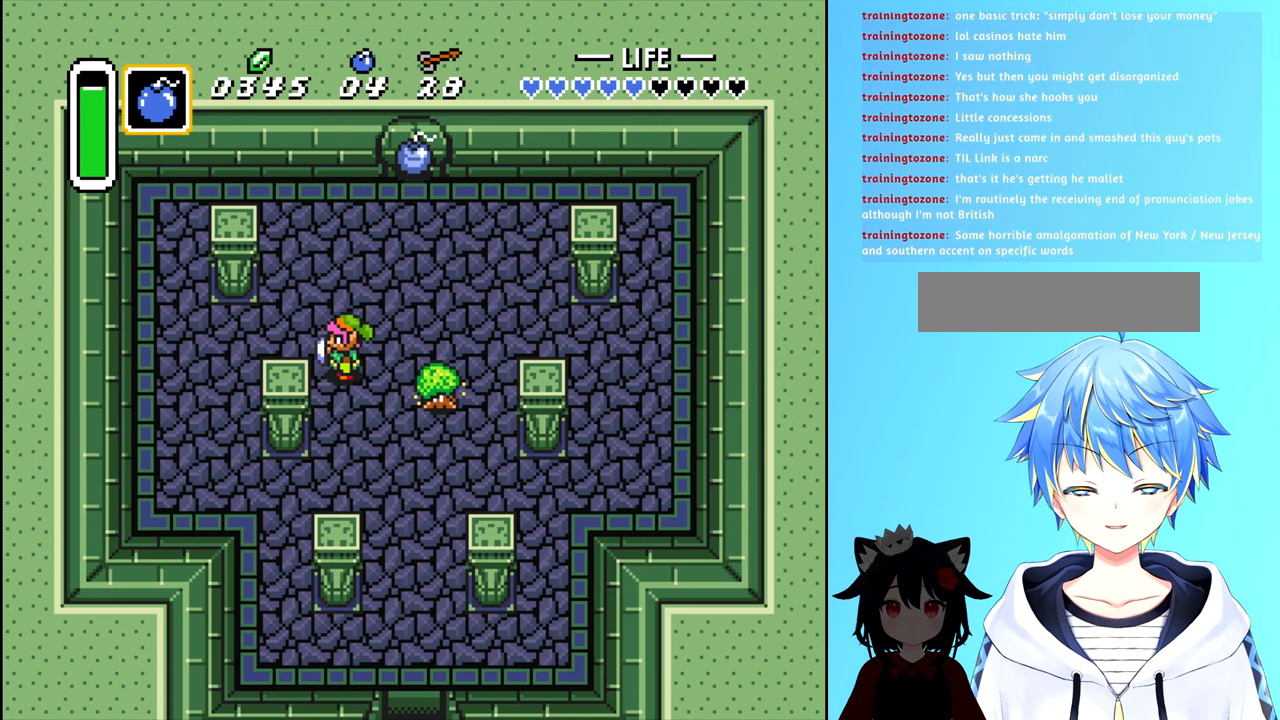
{"buttons": [], "events": []}
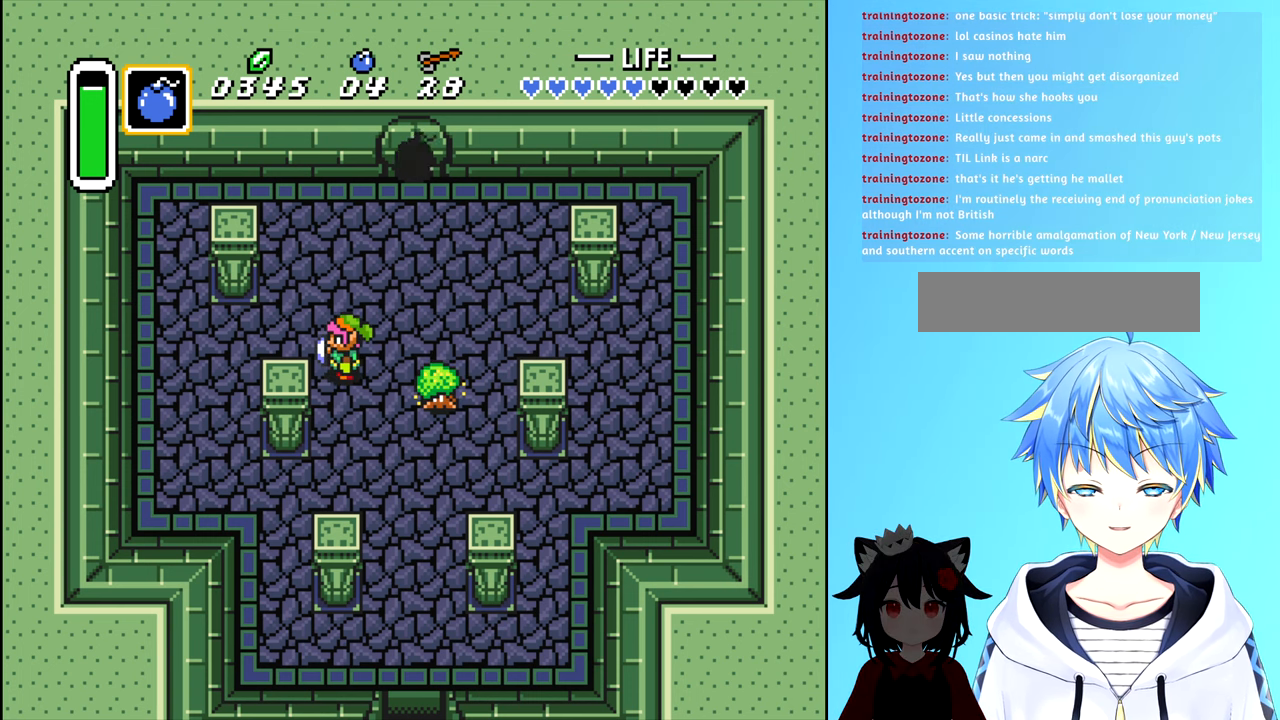
{"buttons": [], "events": []}
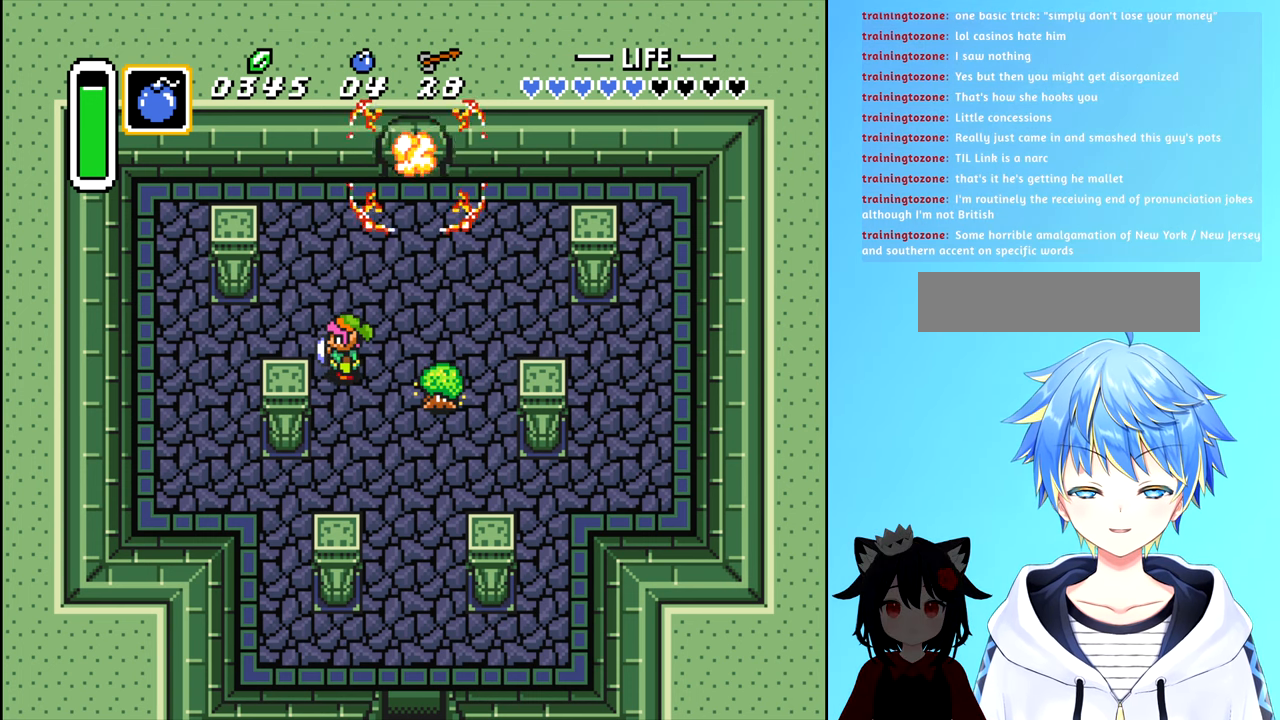
{"buttons": [], "events": [[183, "DPAD_RIGHT", "down"], [400, "DPAD_RIGHT", "up"]]}
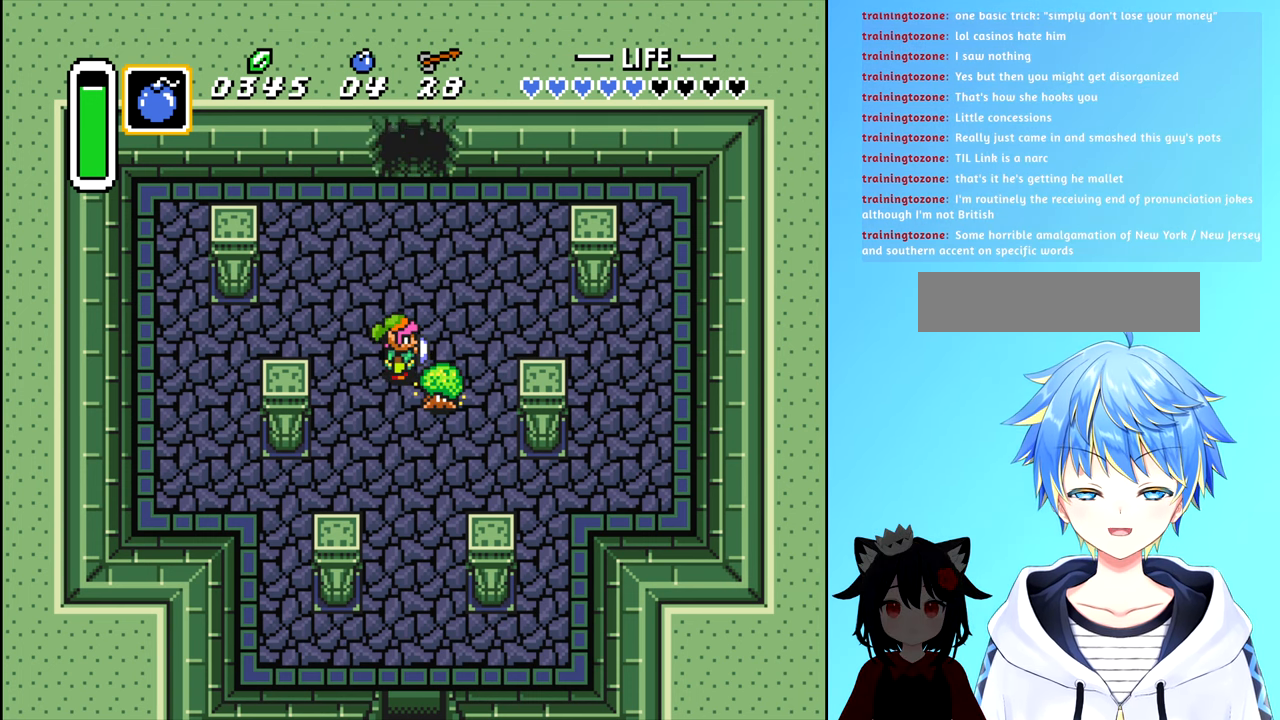
{"buttons": ["DPAD_UP"], "events": [[100, "DPAD_UP", "down"], [133, "DPAD_RIGHT", "down"], [233, "DPAD_RIGHT", "up"]]}
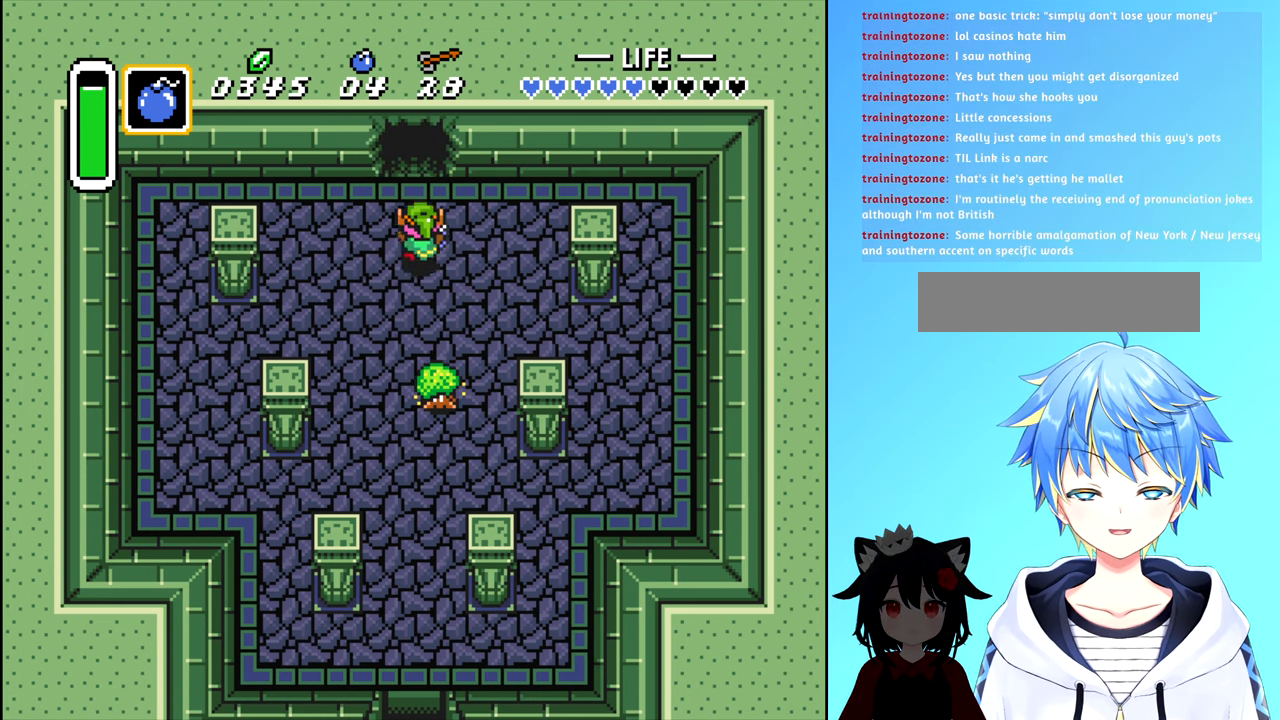
{"buttons": ["DPAD_UP"], "events": []}
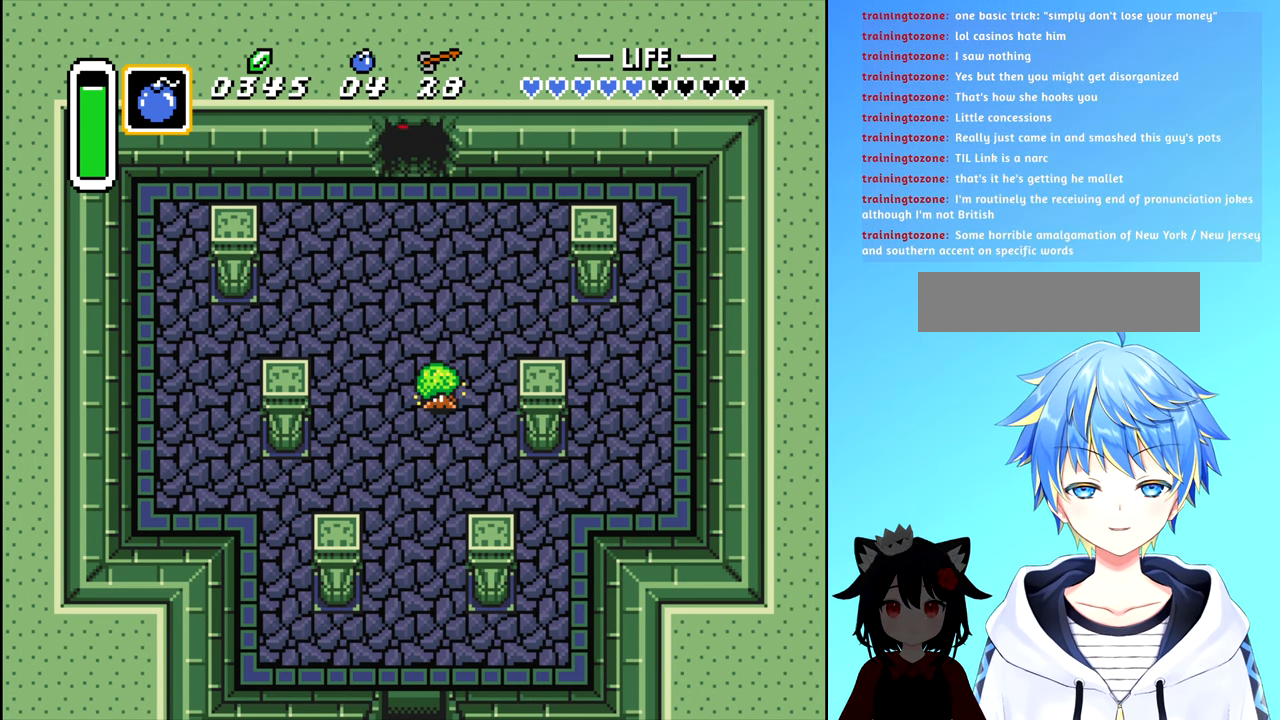
{"buttons": [], "events": [[333, "DPAD_UP", "up"]]}
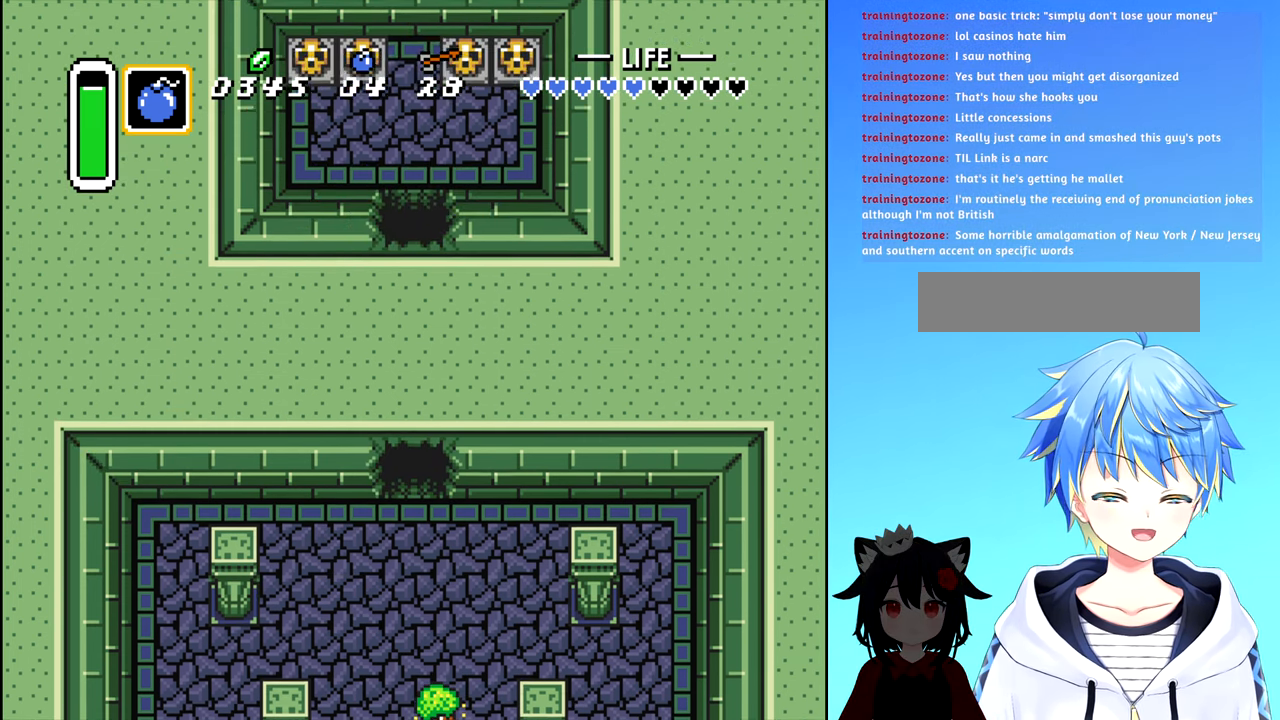
{"buttons": [], "events": []}